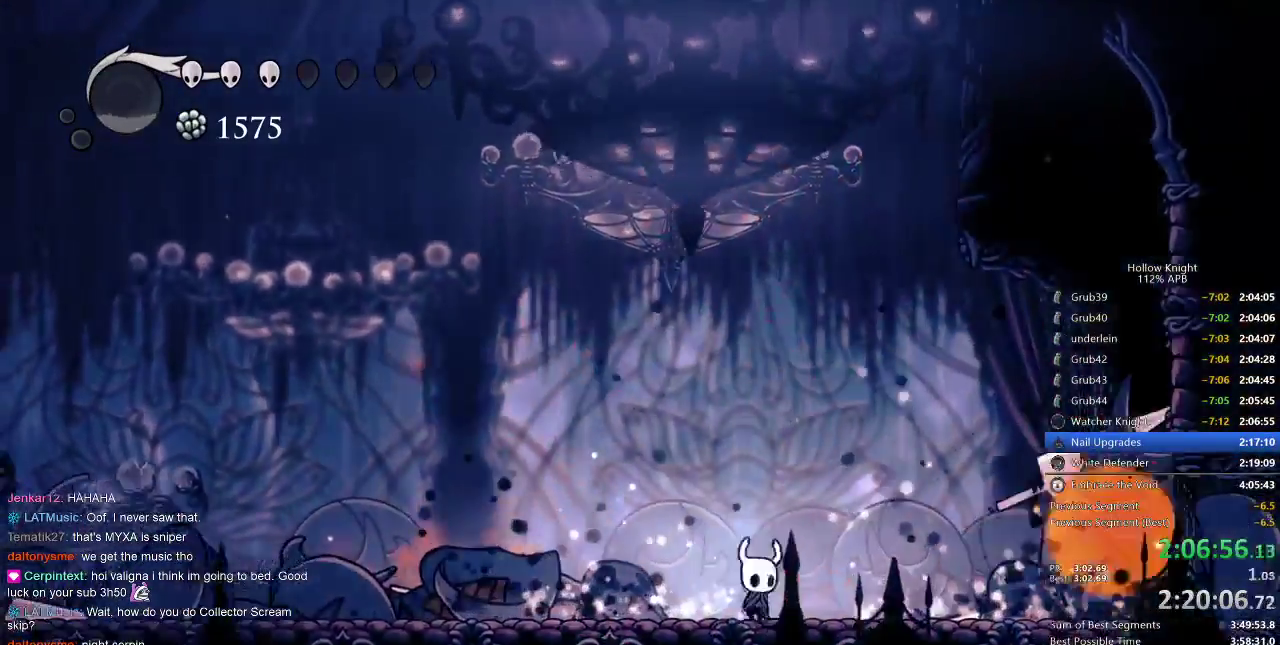
Gameplay with keyboard; each line is a JSON object with the keys held at the frame after it. "events" lists presses ("down") and releases ("up") of "cdash", "dash", "dnail", "down", "heal", "inv", "jump", "left", "nail", "right", "spell" and "up" between this image and that frame as [ms after this image, input, new state], when the widget could be followed in between. No other keys are recorded. Mouse input is not recorded. Key names are as the overlay labels them; some are game actions (e.g. jump) rather than physical keys.
{"keys": ["right"], "events": [[117, "dash", "down"], [200, "dash", "up"]]}
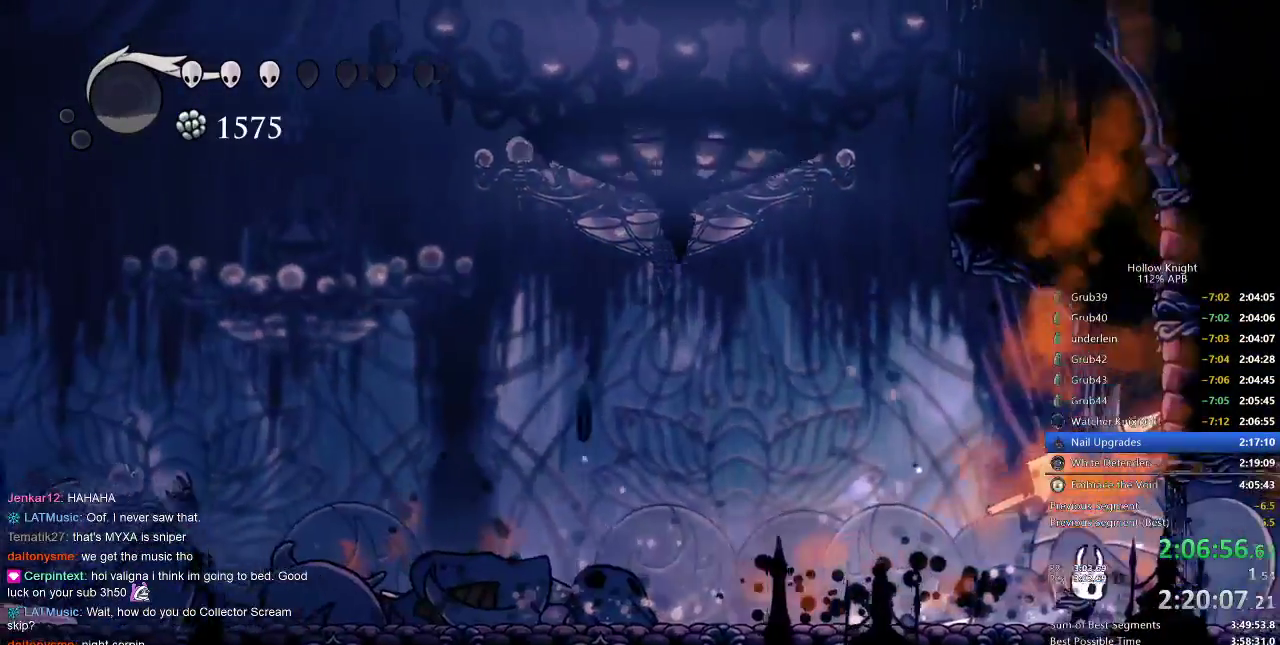
{"keys": ["right"], "events": []}
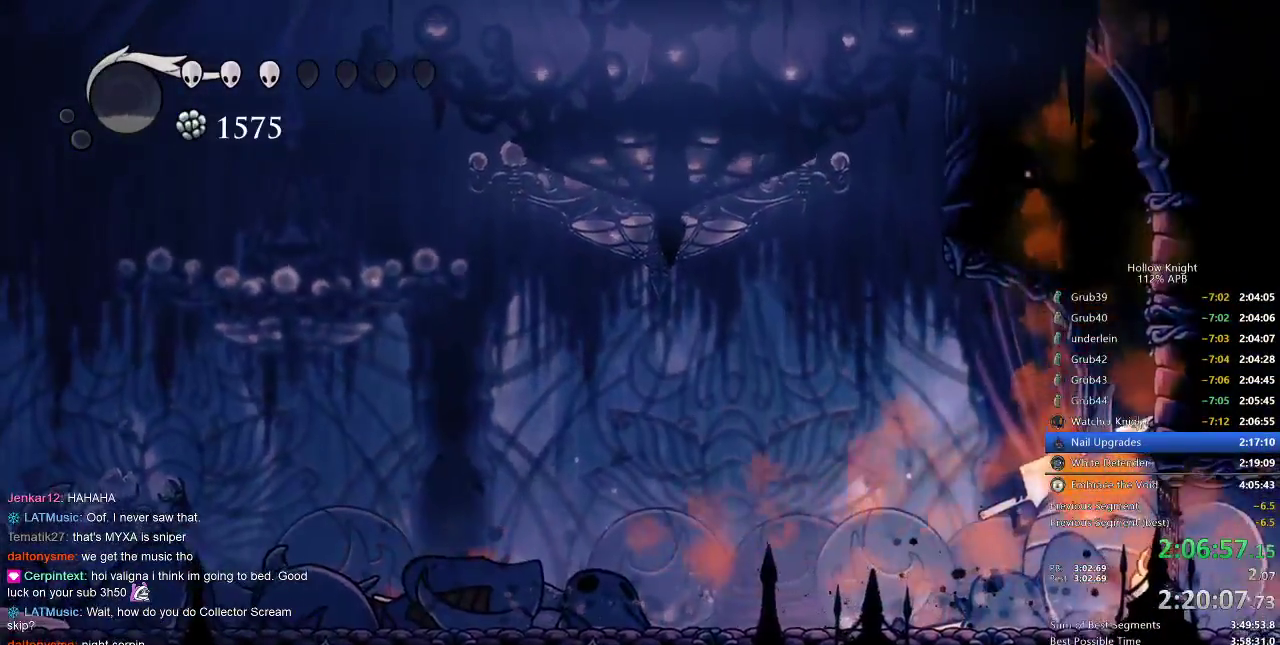
{"keys": [], "events": [[17, "right", "up"]]}
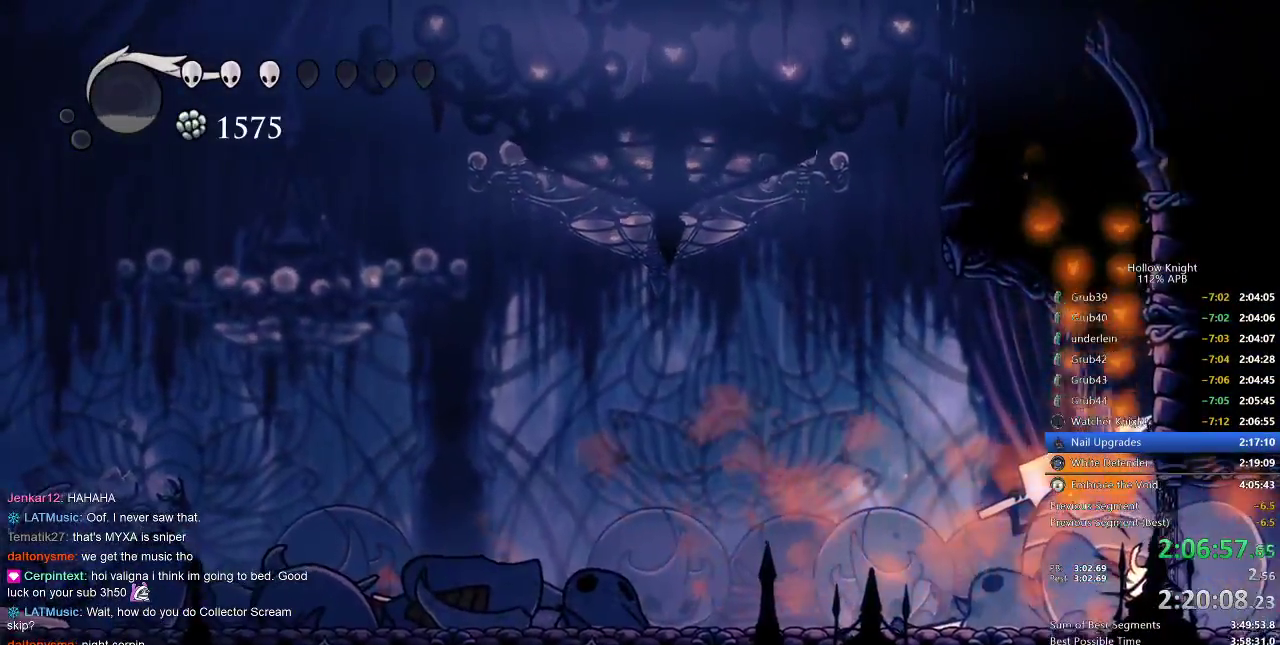
{"keys": [], "events": []}
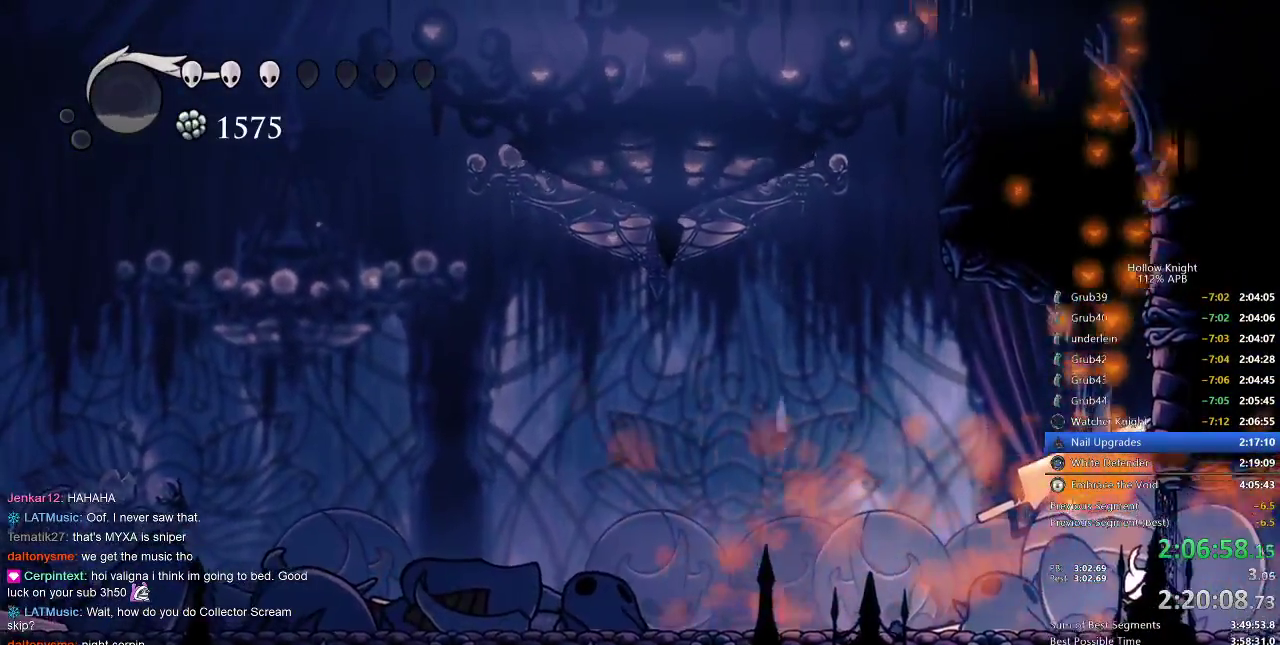
{"keys": ["right"], "events": [[333, "right", "down"], [367, "right", "up"], [467, "right", "down"]]}
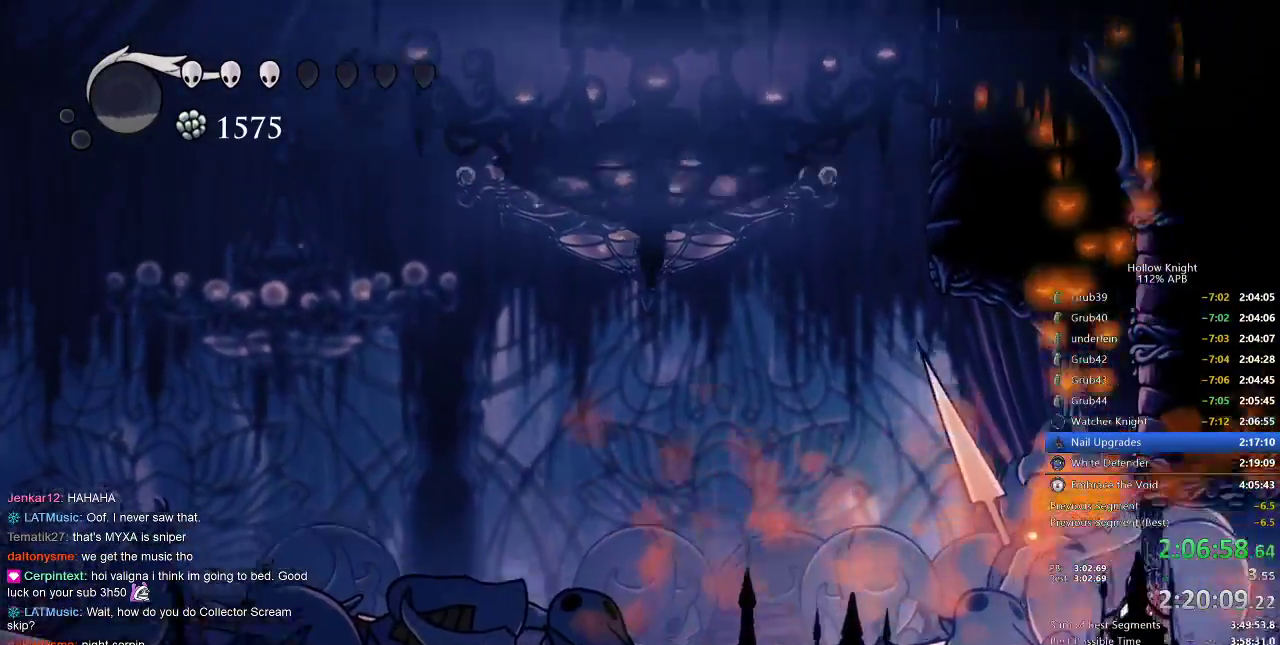
{"keys": ["right"], "events": [[50, "right", "up"], [100, "right", "down"], [183, "right", "up"], [300, "right", "down"], [400, "right", "up"], [433, "right", "down"]]}
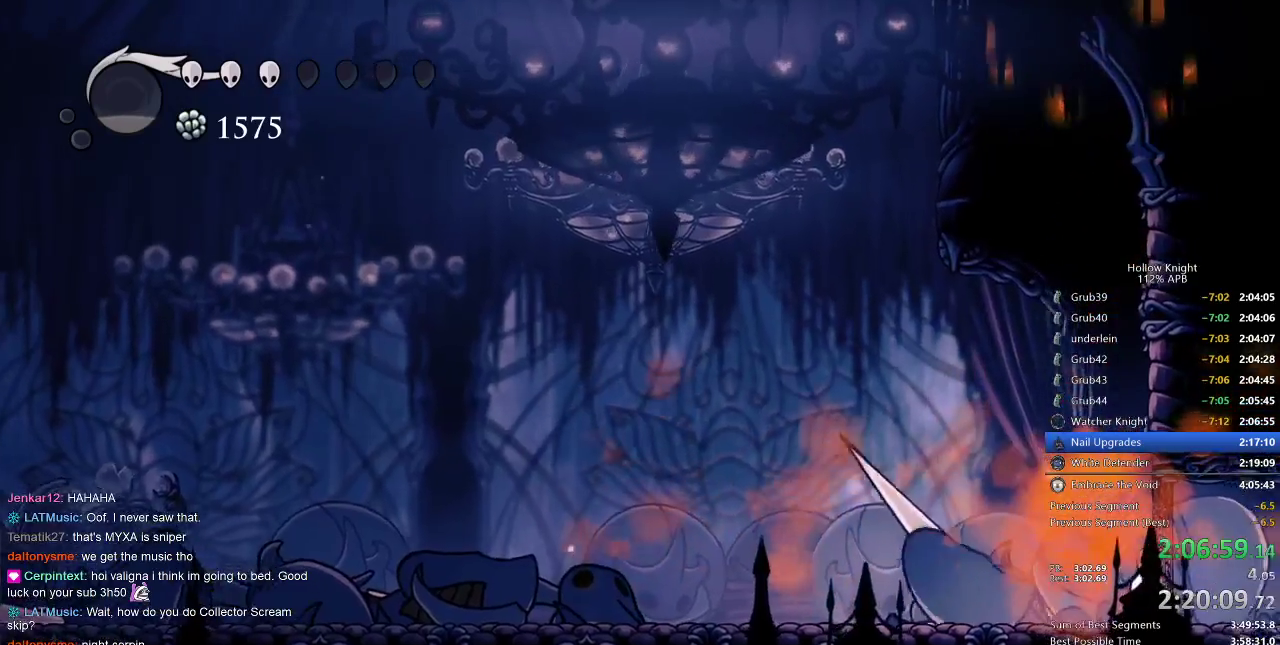
{"keys": [], "events": [[83, "right", "up"]]}
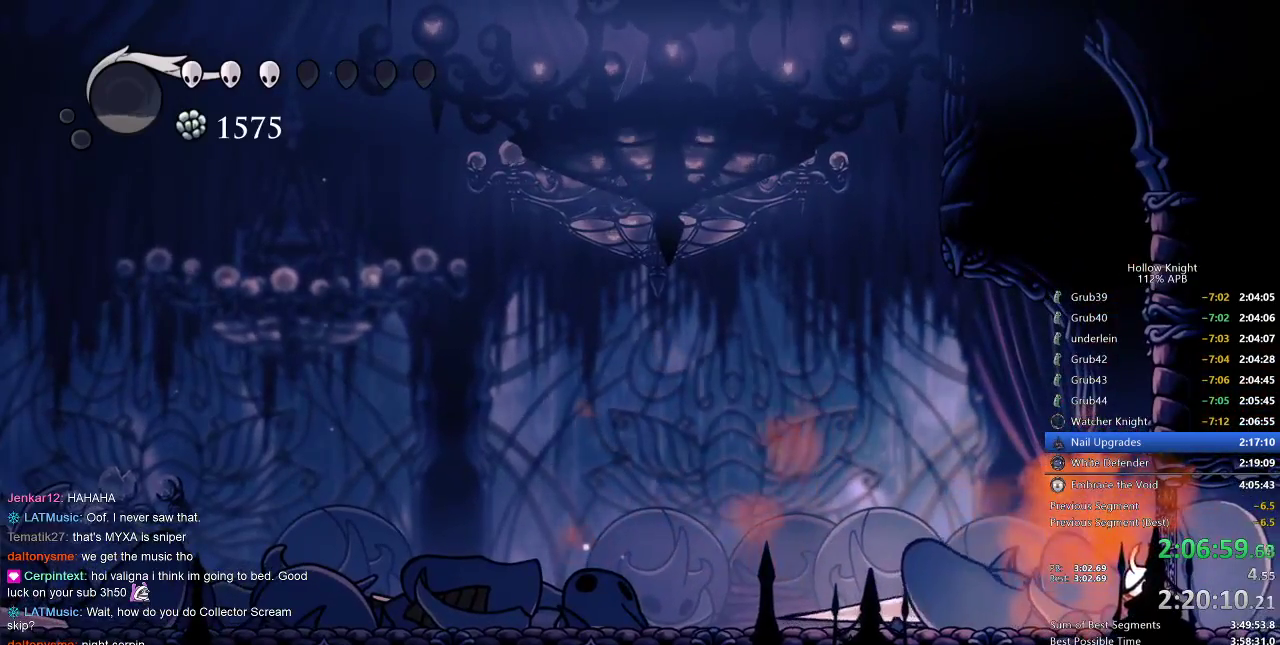
{"keys": ["right"], "events": [[33, "right", "down"]]}
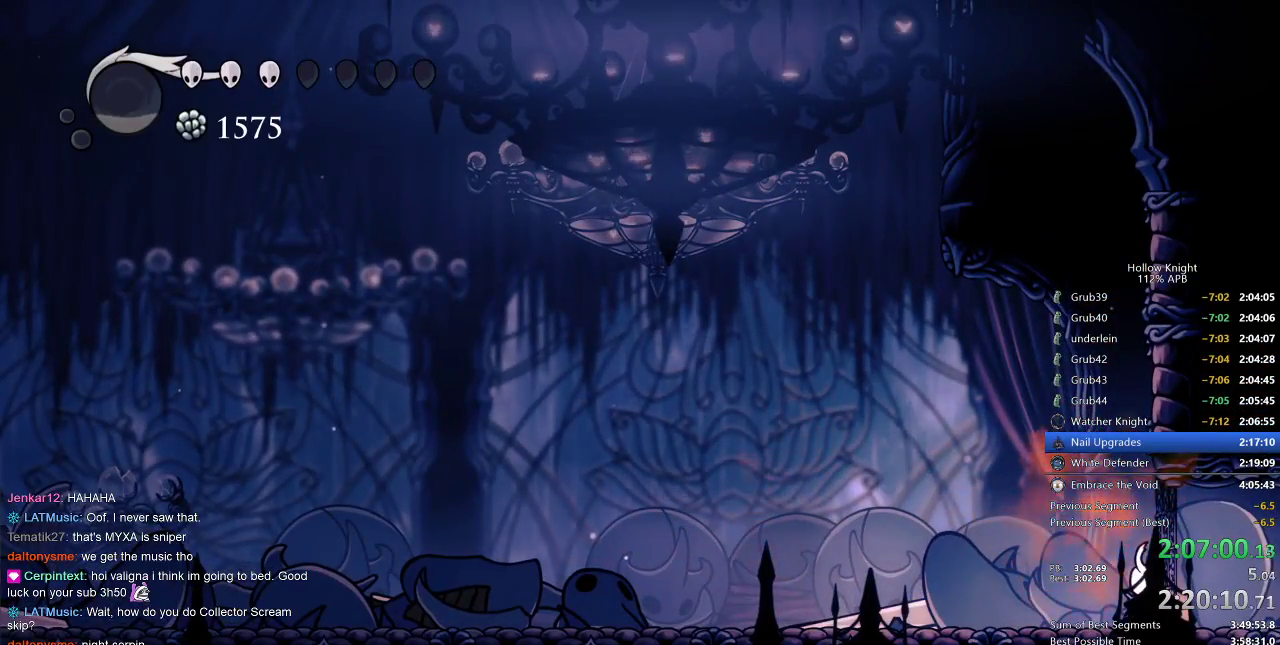
{"keys": ["right"], "events": []}
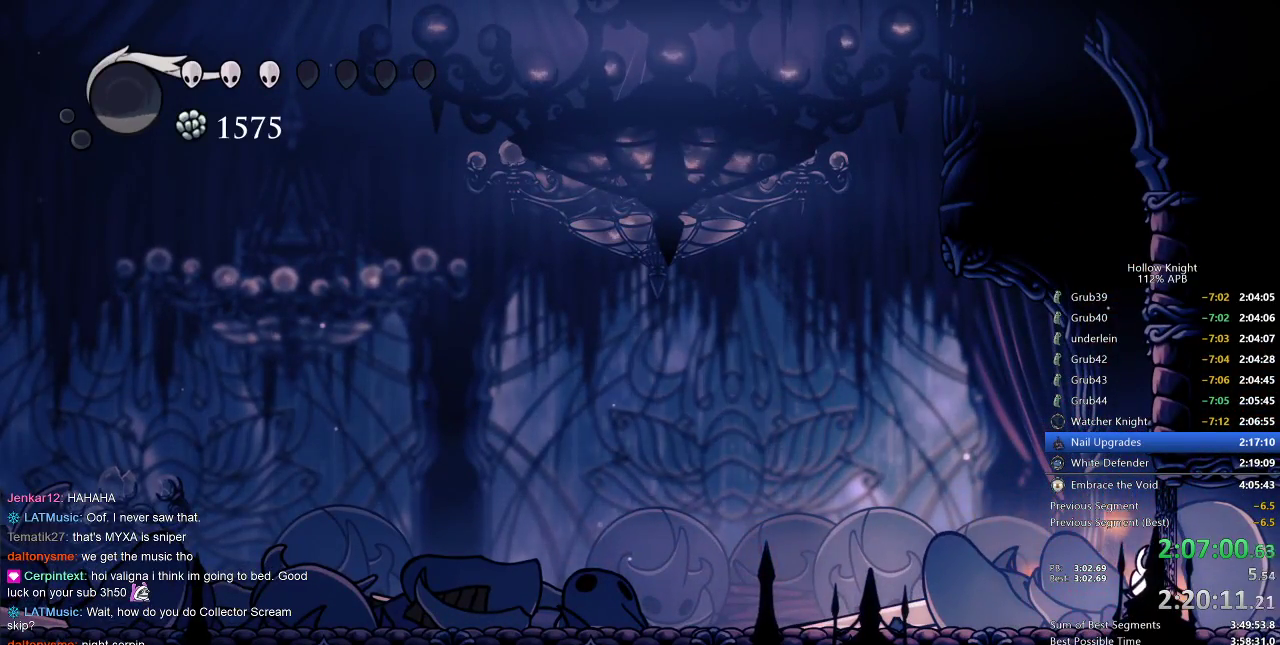
{"keys": ["right"], "events": []}
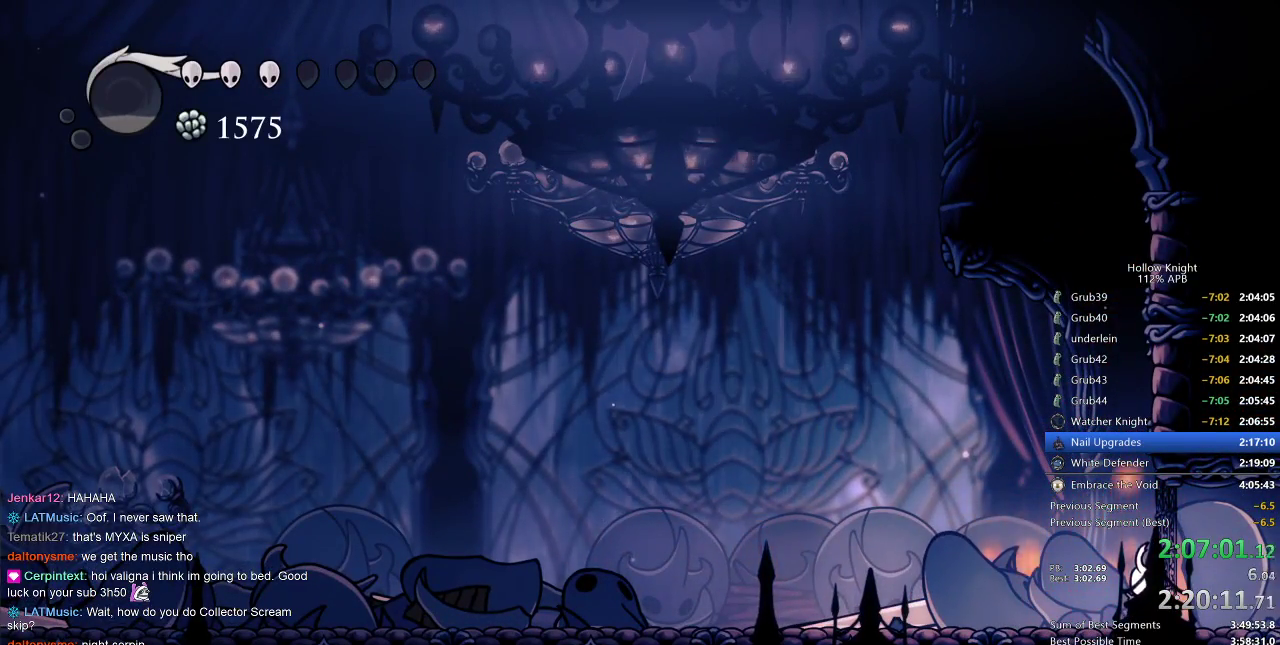
{"keys": ["right"], "events": []}
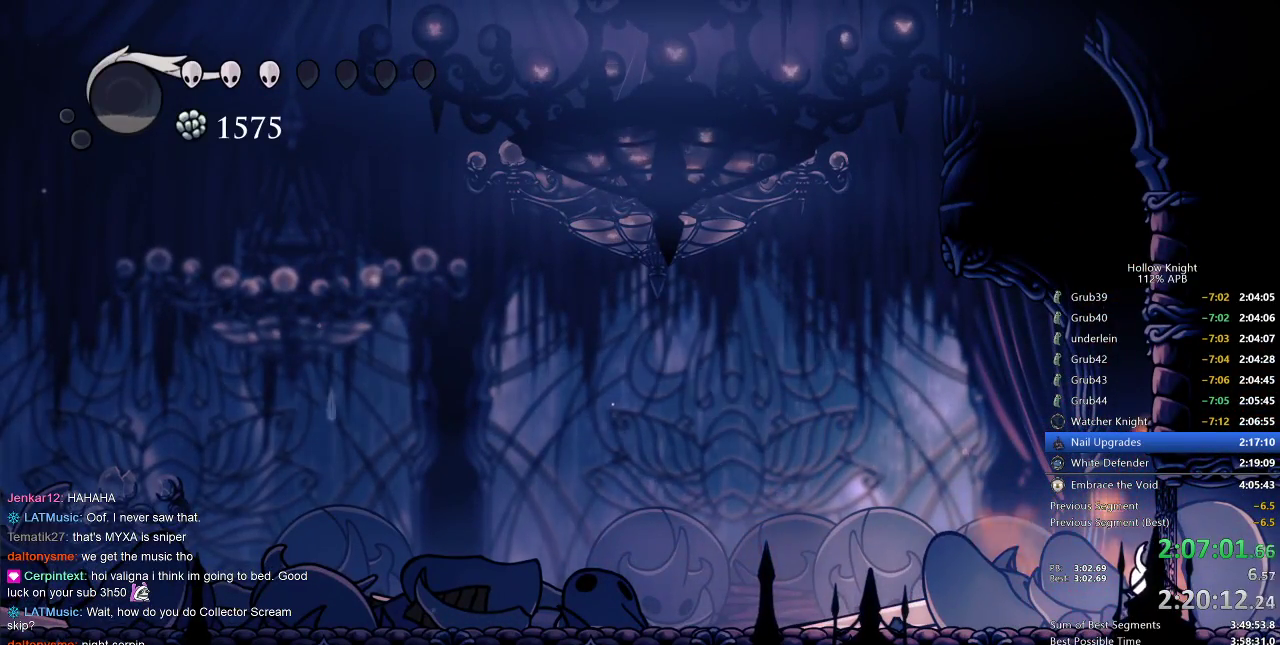
{"keys": ["dash", "right"], "events": [[233, "jump", "down"], [400, "dash", "down"], [433, "jump", "up"]]}
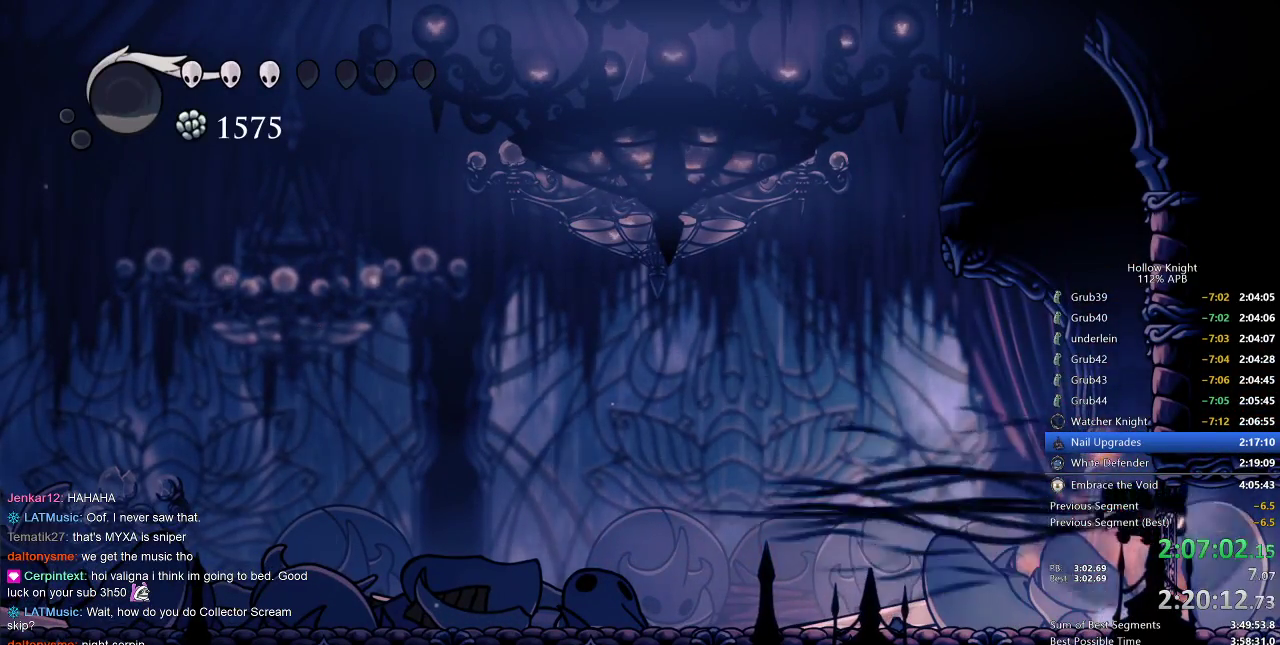
{"keys": ["dash", "jump", "right"], "events": [[33, "dash", "up"], [400, "jump", "down"], [483, "dash", "down"]]}
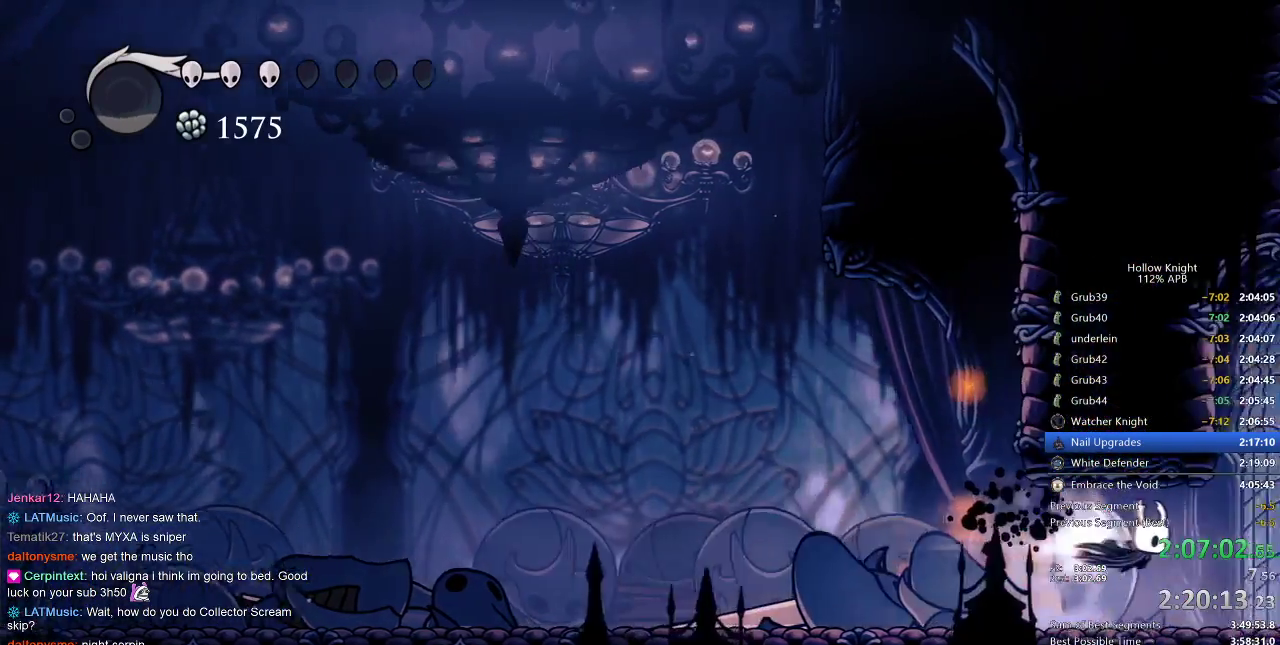
{"keys": ["jump", "left"], "events": [[50, "jump", "up"], [83, "dash", "up"], [300, "left", "down"], [317, "right", "up"], [417, "jump", "down"]]}
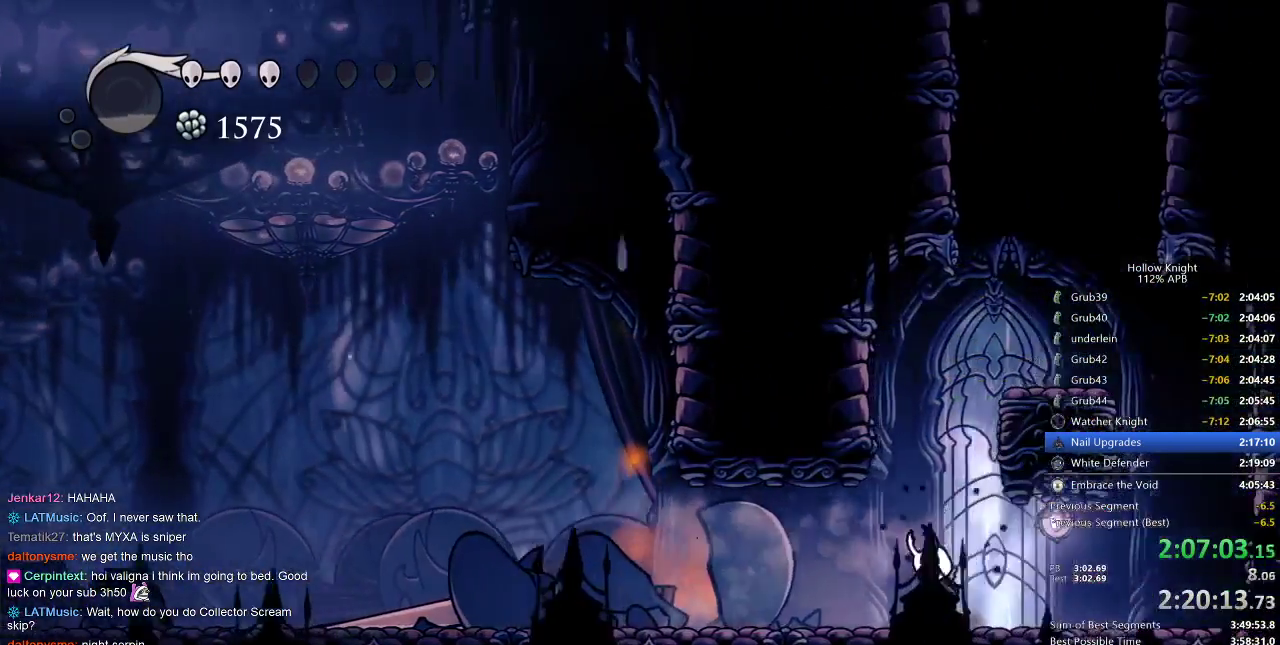
{"keys": ["jump", "right"], "events": [[50, "left", "up"], [100, "right", "down"], [333, "jump", "up"], [383, "jump", "down"]]}
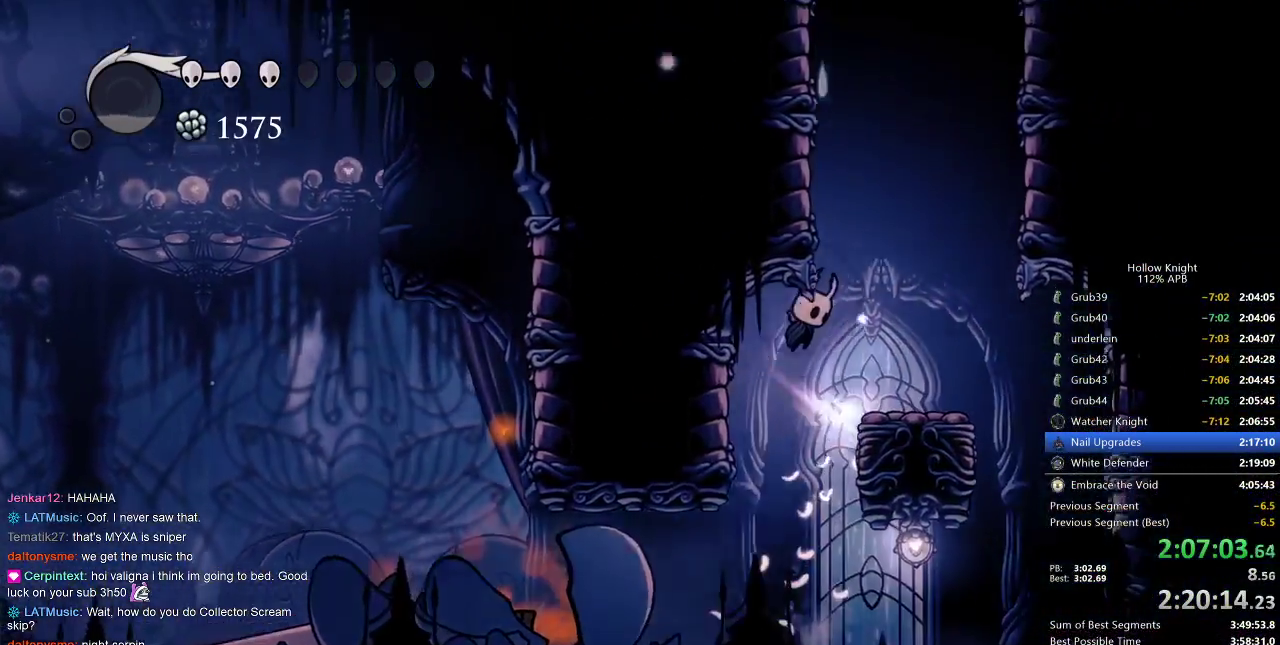
{"keys": ["jump", "left"], "events": [[167, "left", "down"], [217, "right", "up"], [367, "jump", "up"], [400, "jump", "down"]]}
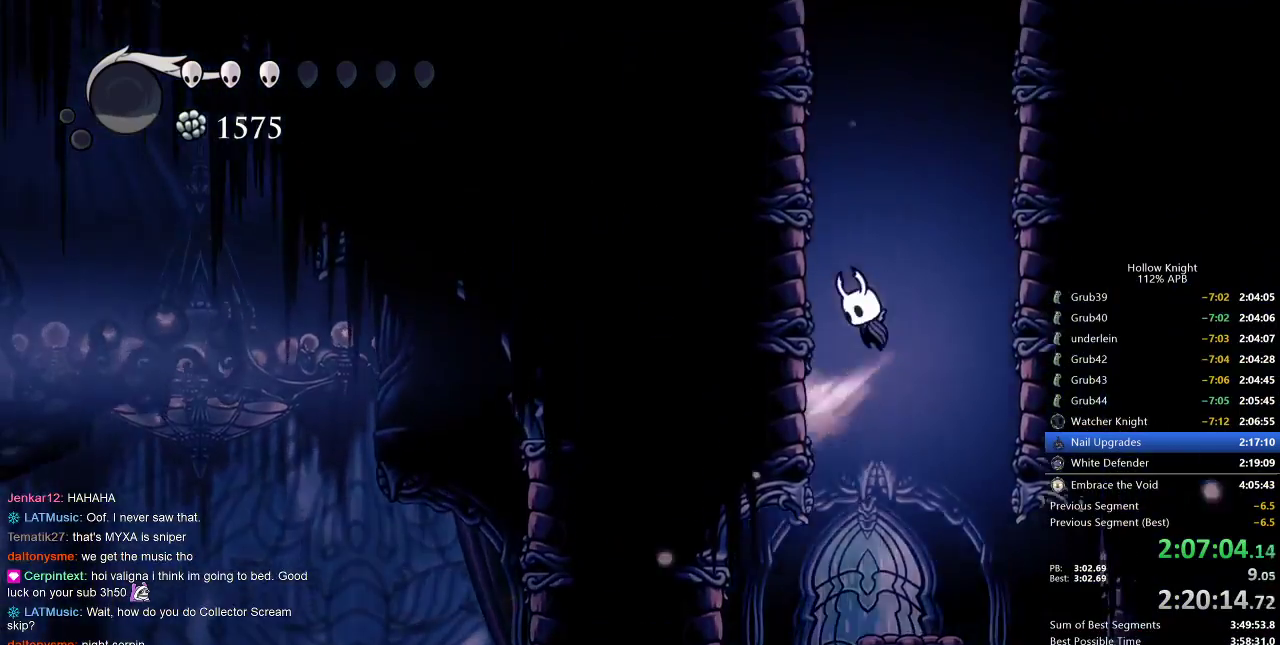
{"keys": ["jump", "left"], "events": [[183, "jump", "up"], [233, "jump", "down"]]}
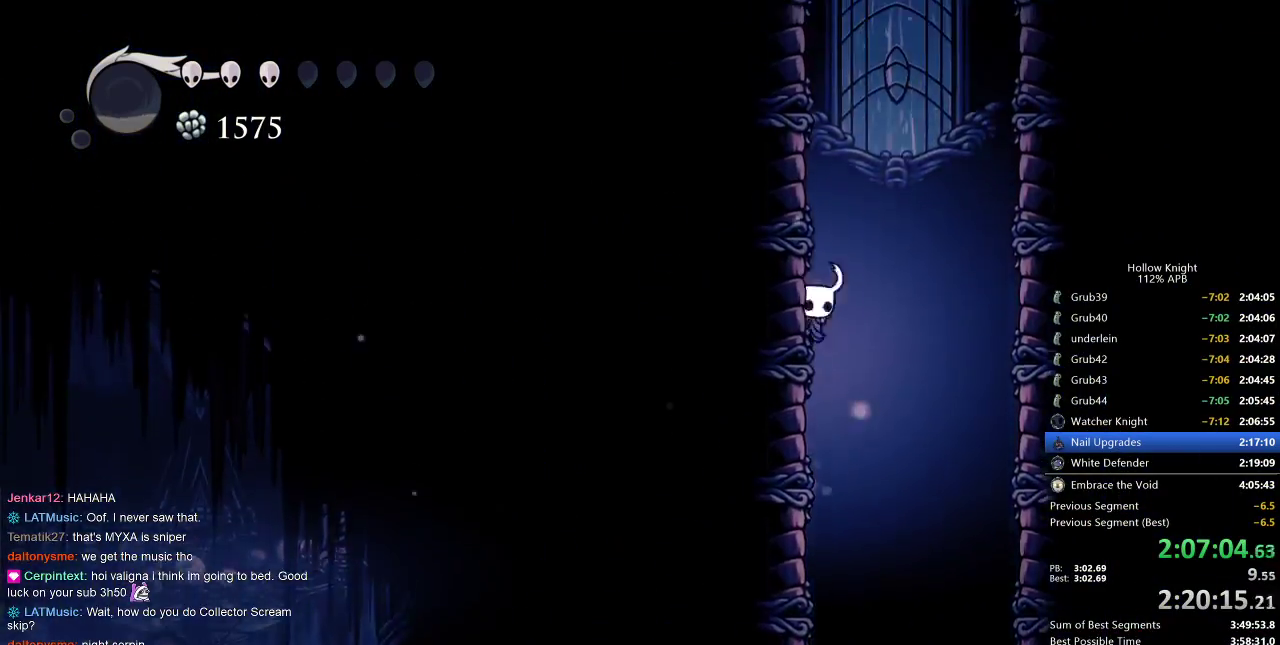
{"keys": ["jump", "left"], "events": [[17, "jump", "up"], [50, "jump", "down"]]}
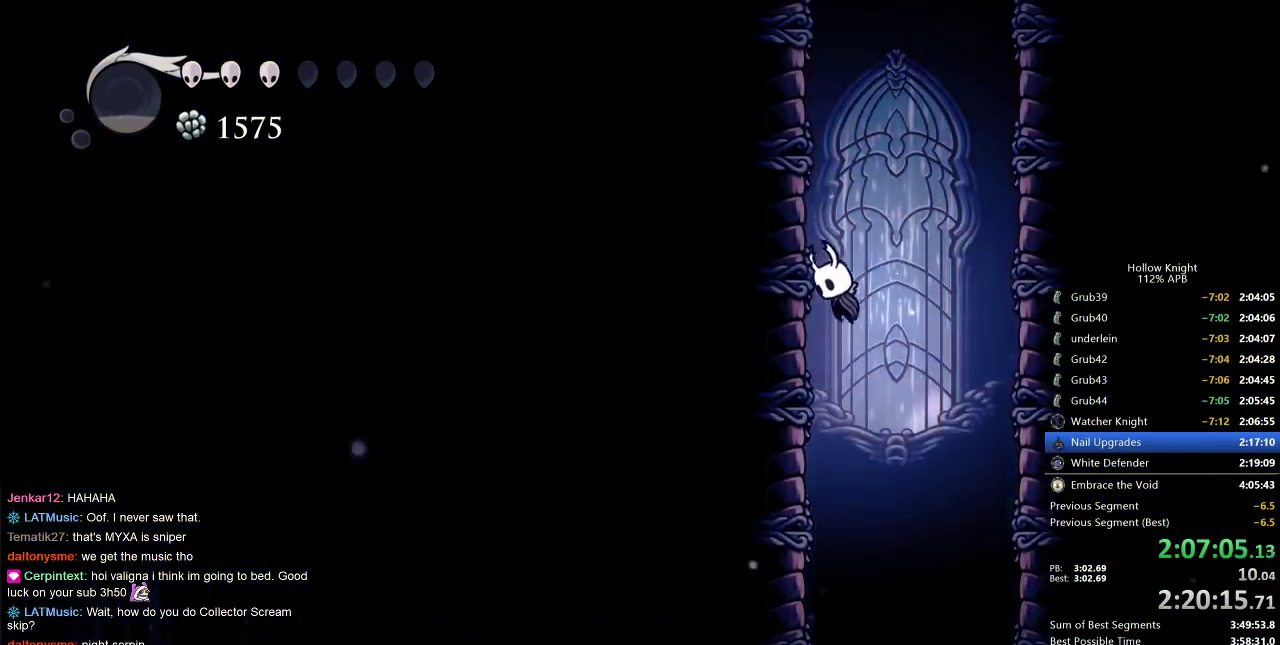
{"keys": ["jump", "left"], "events": [[117, "jump", "up"], [183, "jump", "down"], [400, "jump", "up"], [483, "jump", "down"]]}
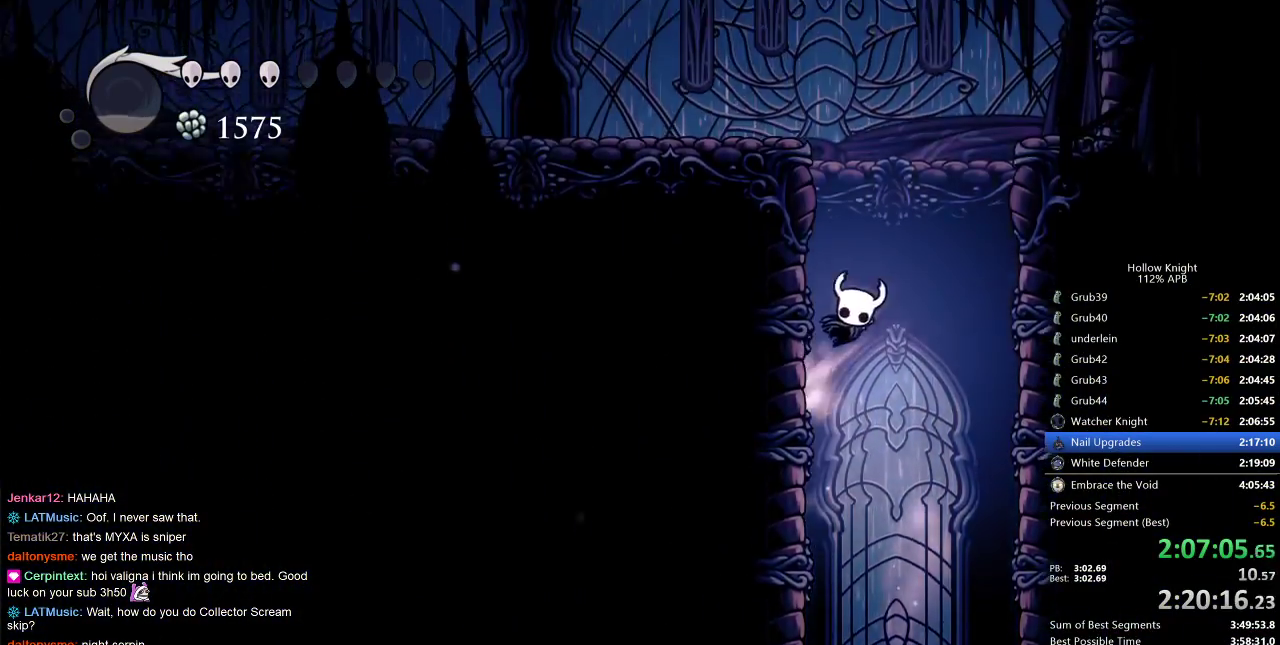
{"keys": ["dash", "jump", "left"], "events": [[217, "jump", "up"], [267, "jump", "down"], [467, "dash", "down"]]}
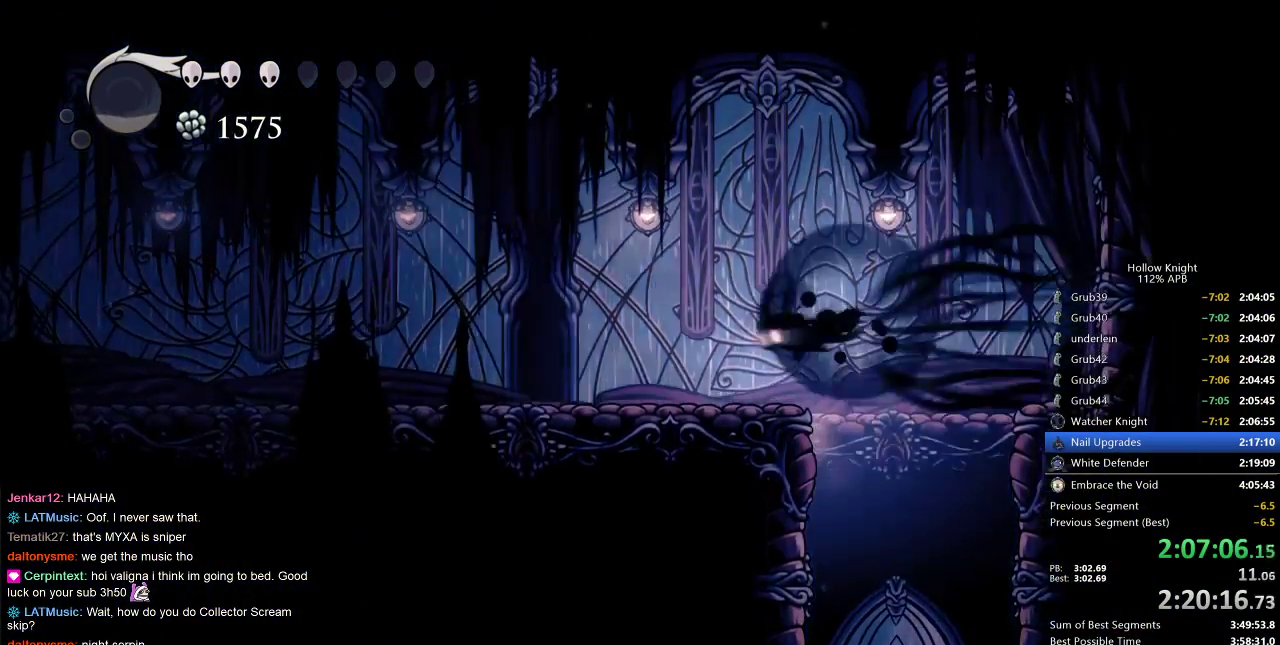
{"keys": ["left"], "events": [[17, "jump", "up"], [100, "dash", "up"]]}
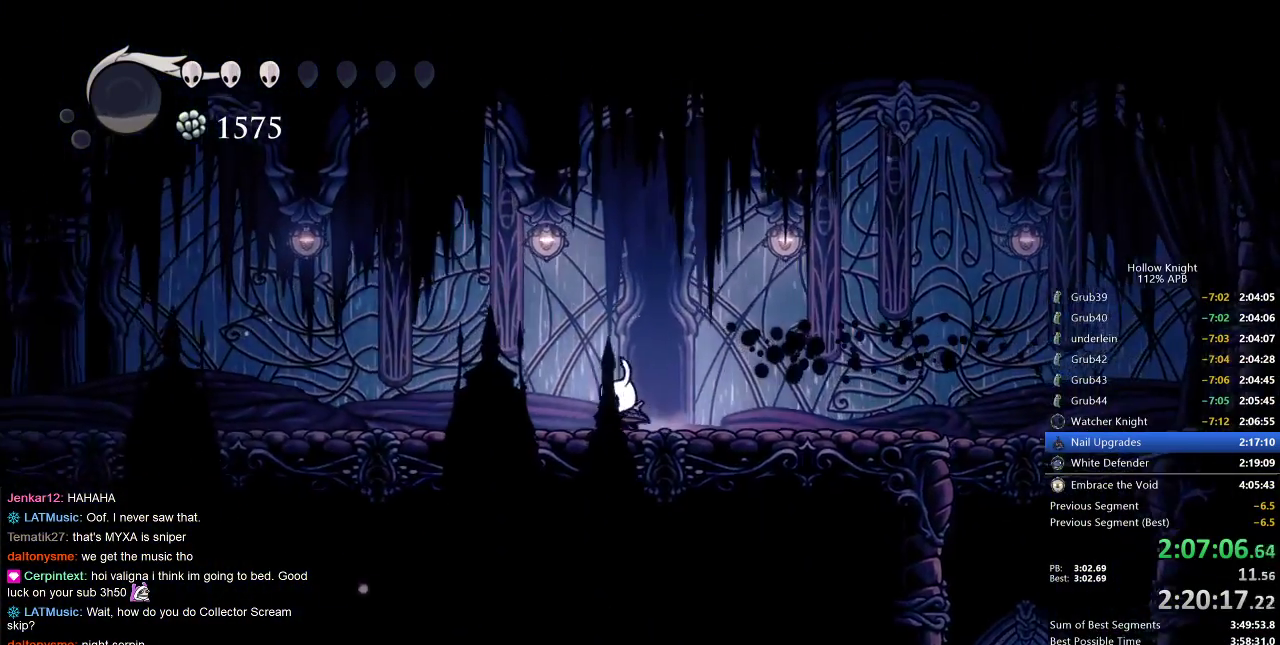
{"keys": ["left"], "events": [[133, "dash", "down"], [200, "dash", "up"]]}
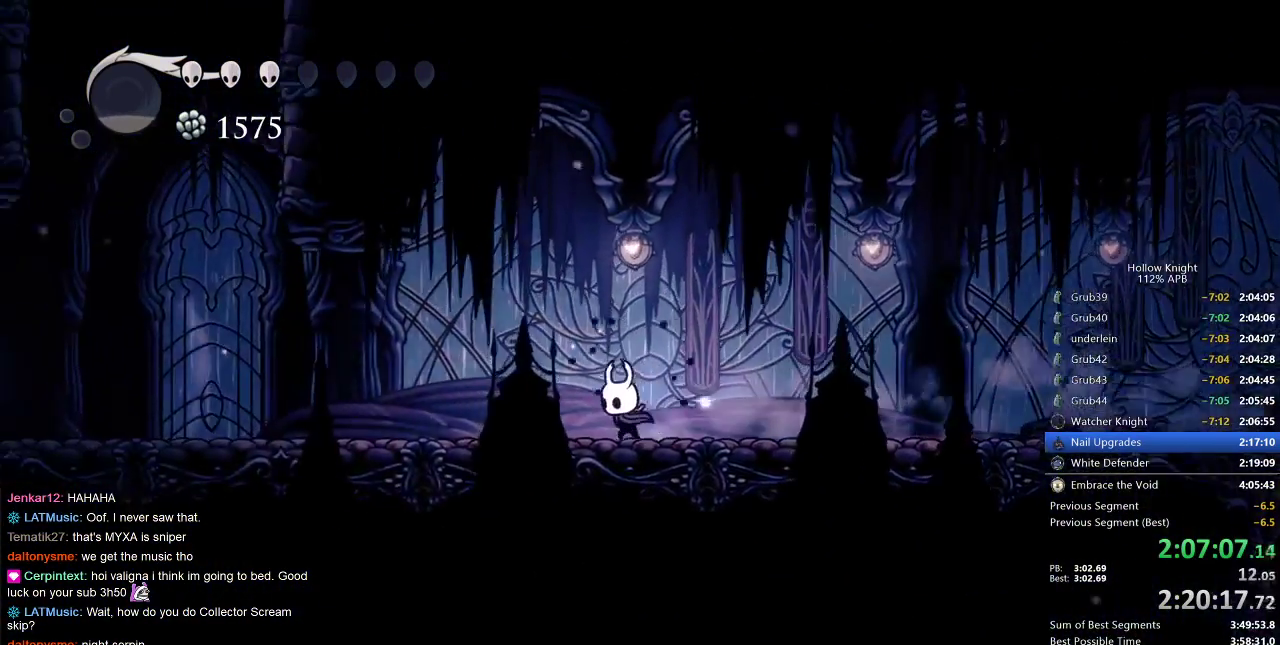
{"keys": ["left"], "events": [[283, "dash", "down"], [417, "dash", "up"]]}
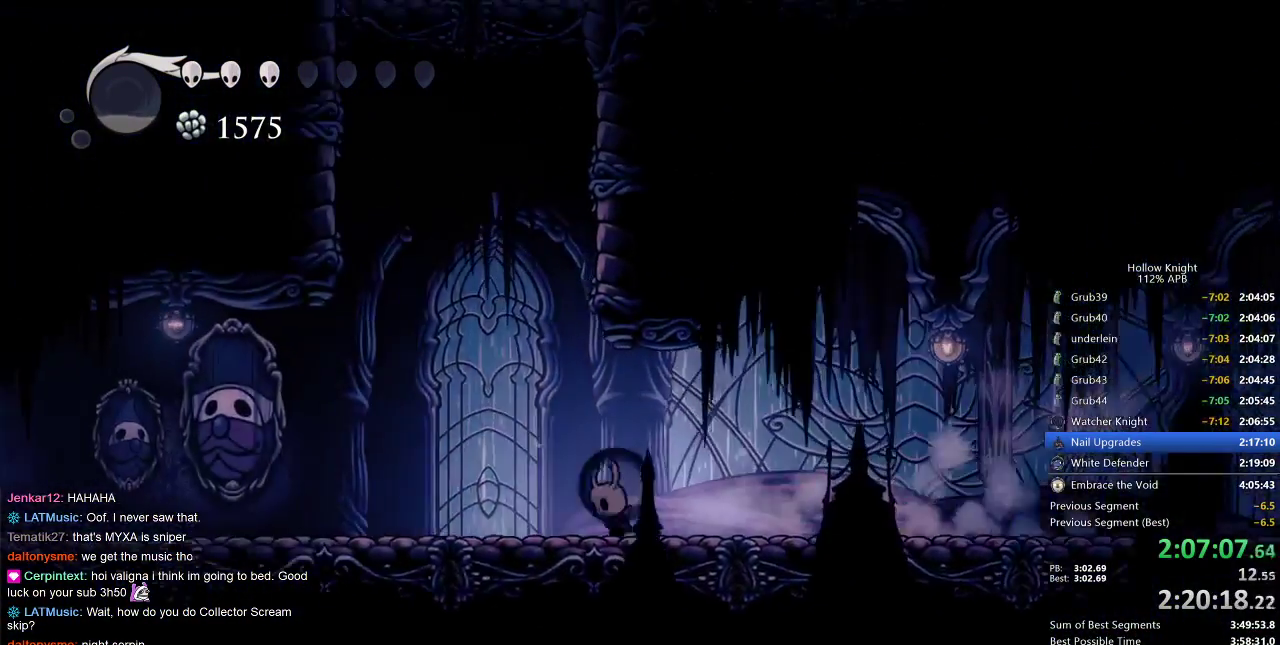
{"keys": ["cdash"], "events": [[17, "left", "up"], [150, "cdash", "down"]]}
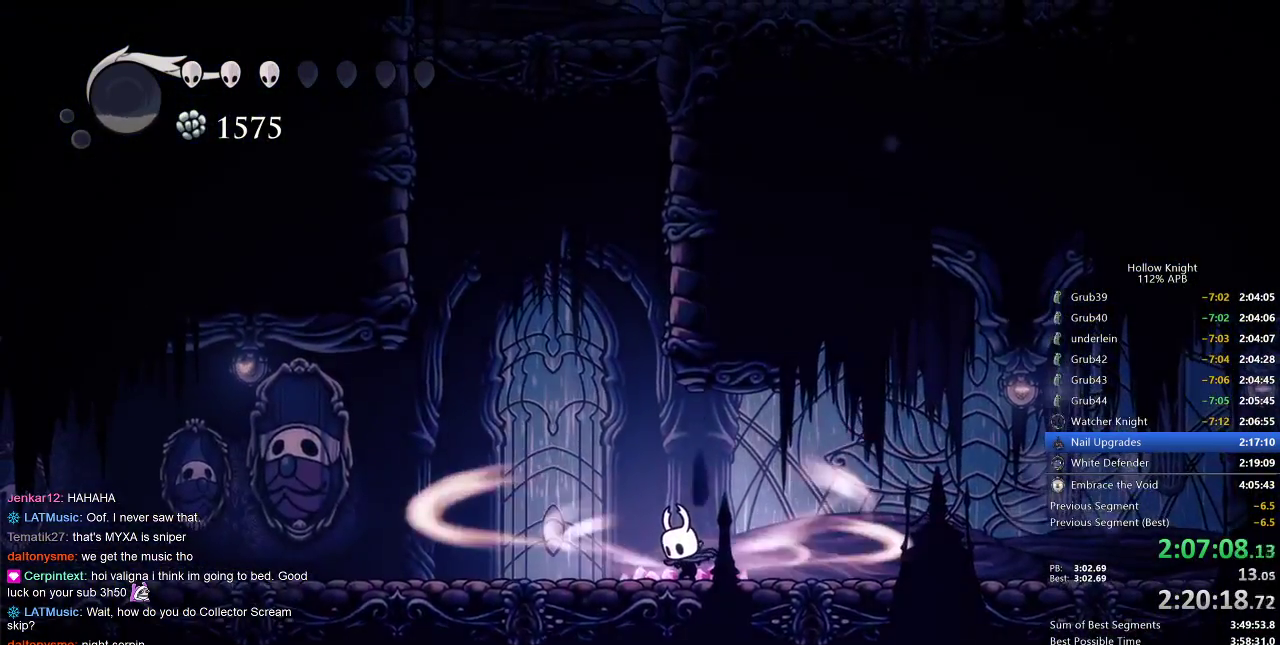
{"keys": ["cdash"], "events": []}
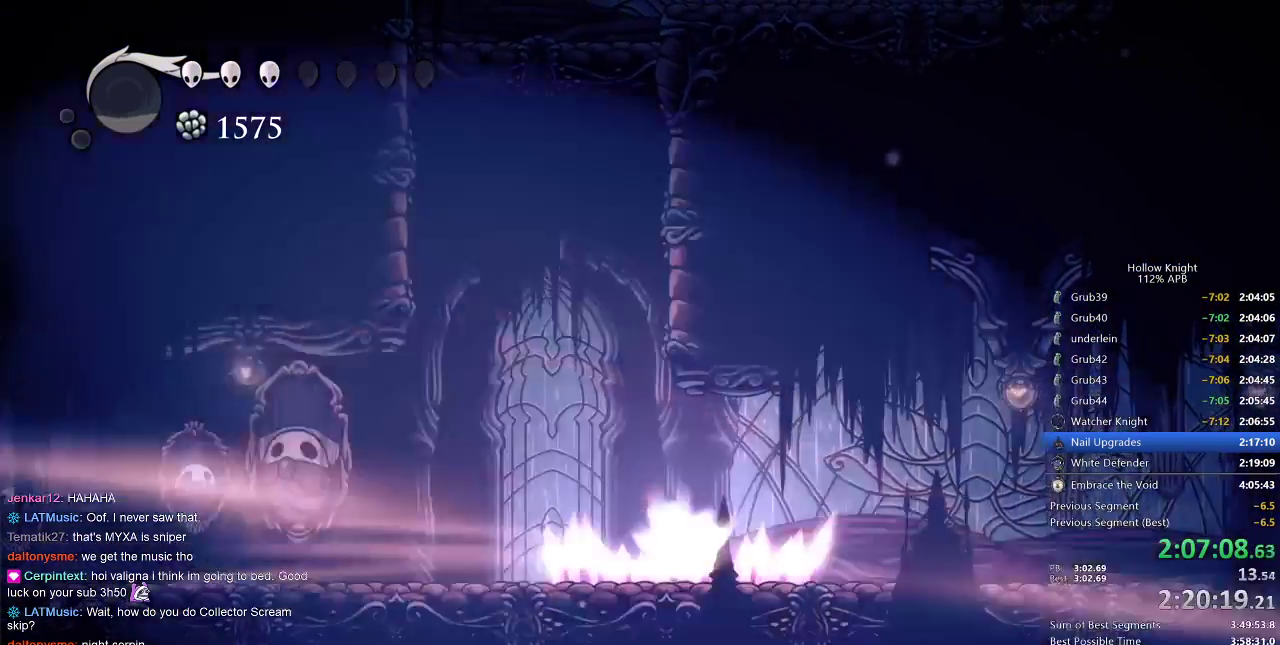
{"keys": ["left"], "events": [[83, "cdash", "up"], [83, "left", "down"]]}
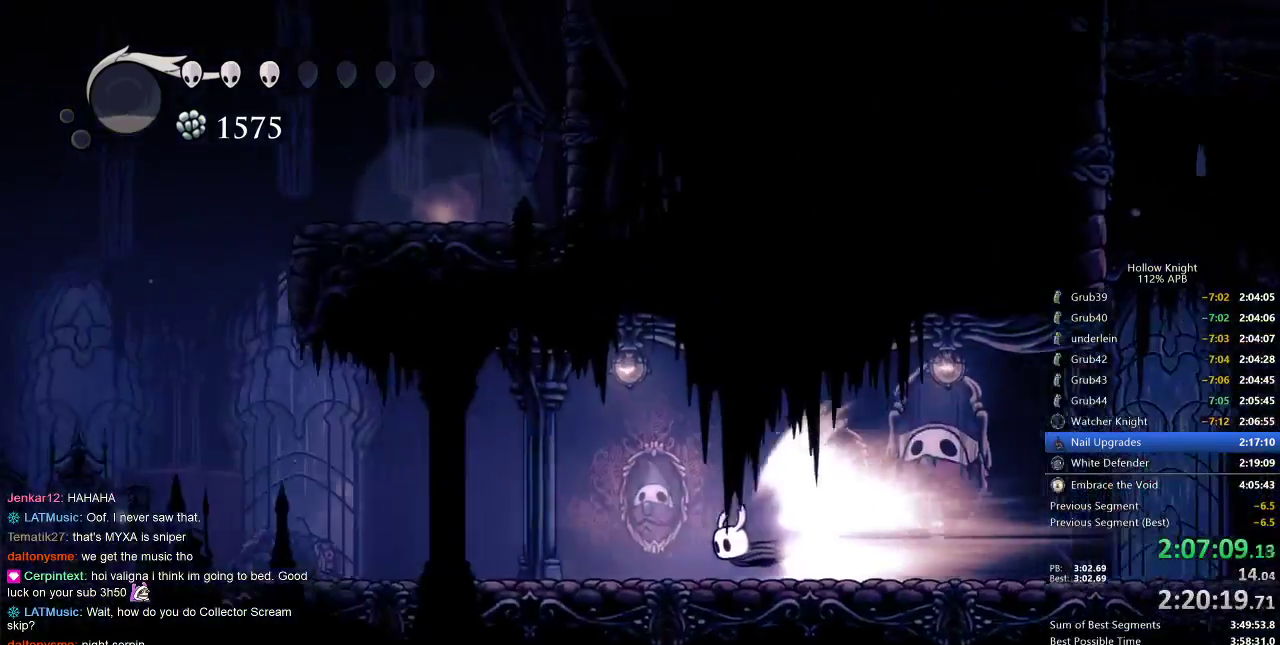
{"keys": ["left"], "events": []}
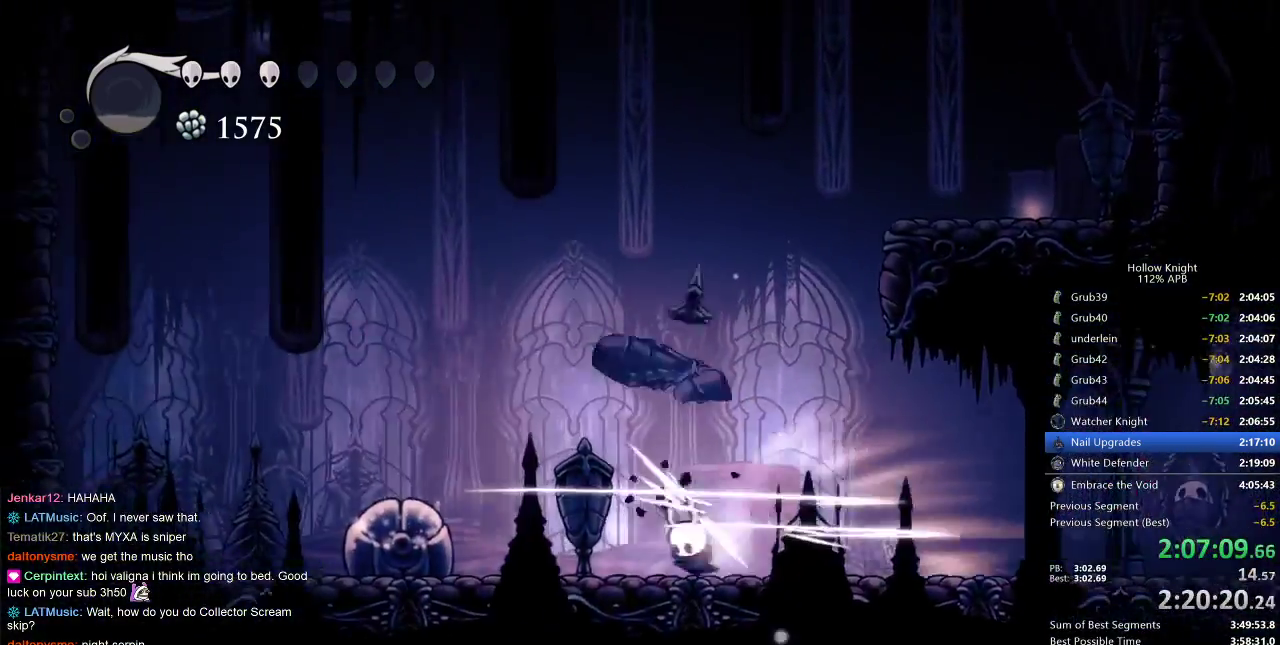
{"keys": ["left"], "events": [[33, "cdash", "down"], [67, "cdash", "up"], [67, "left", "up"], [400, "left", "down"]]}
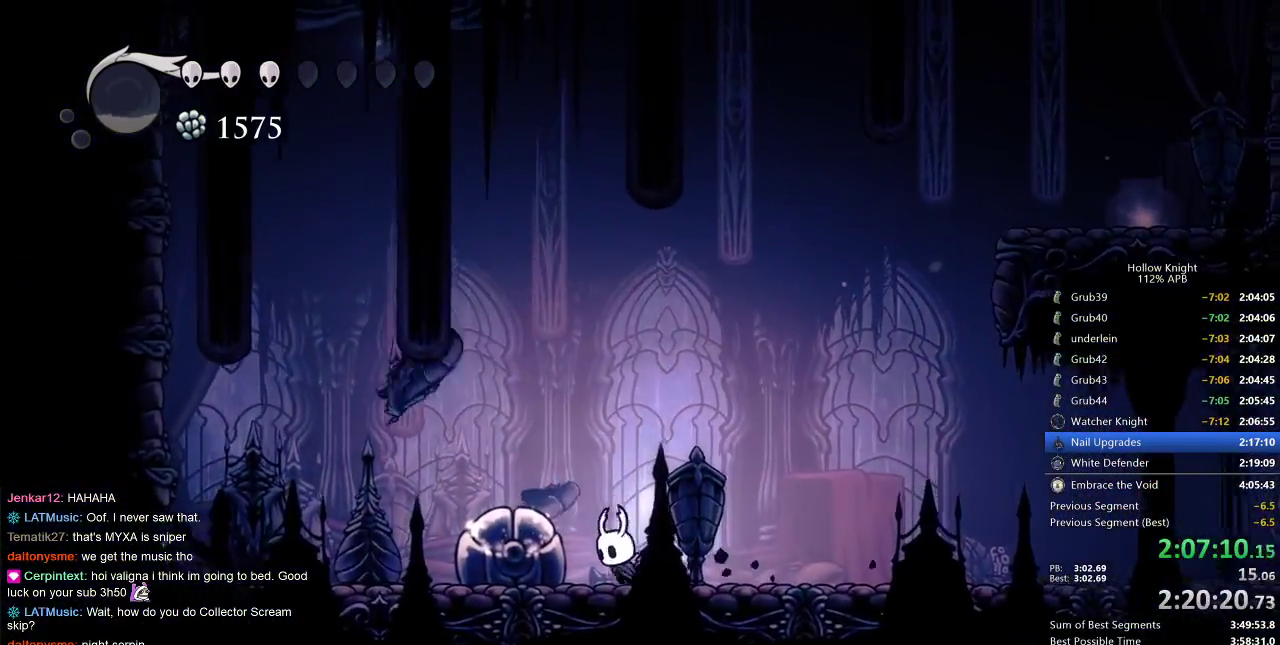
{"keys": ["jump", "left"], "events": [[33, "left", "up"], [233, "nail", "down"], [333, "nail", "up"], [367, "jump", "down"], [367, "left", "down"]]}
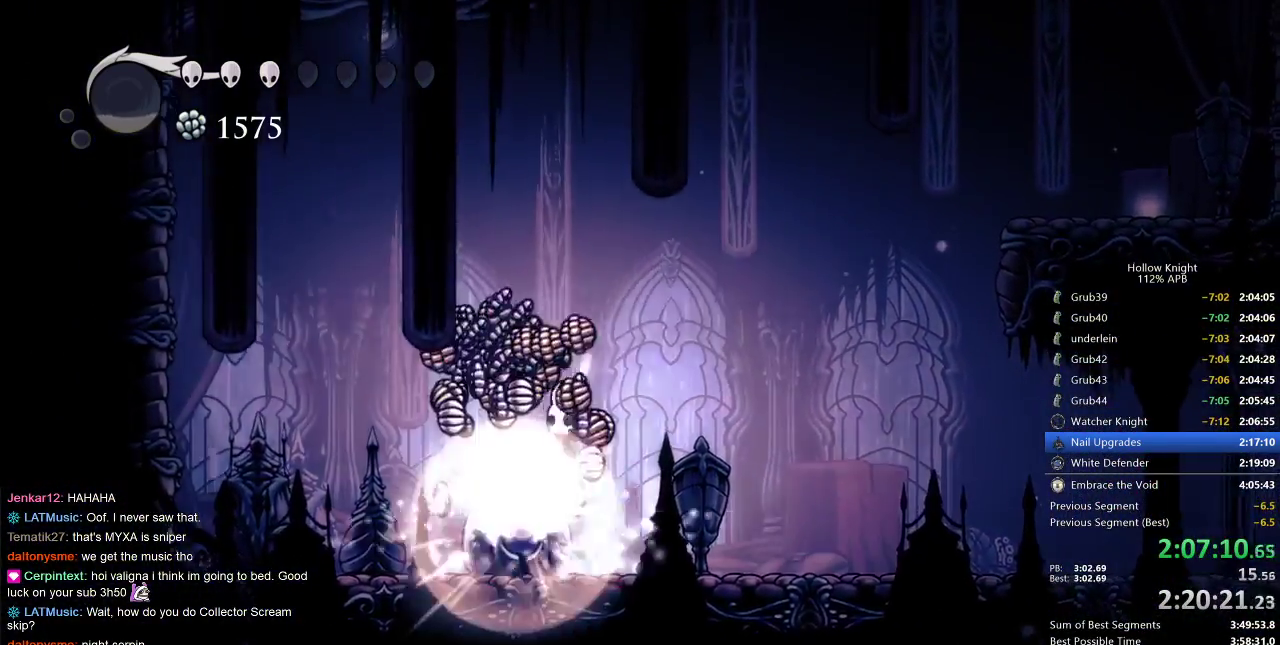
{"keys": ["left"], "events": [[100, "dash", "down"], [150, "jump", "up"], [233, "dash", "up"]]}